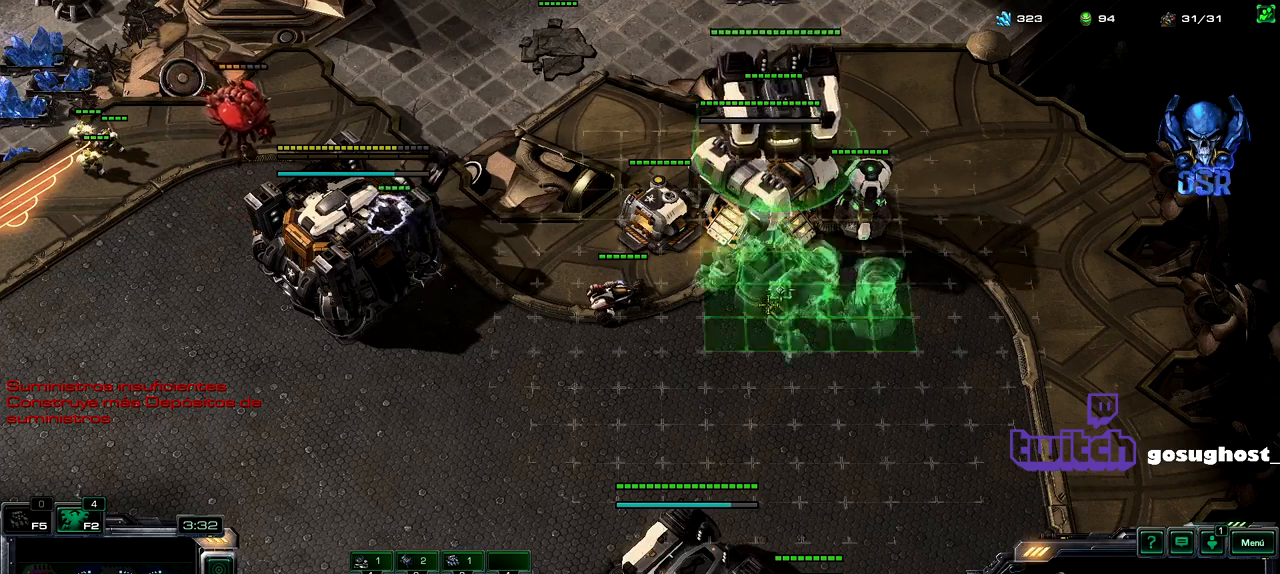
Gameplay with keyboard and mouse; each line is a JSON object with the keys and mouse buttons held at the frame after it. "events" lists presses ("down") and releases ("up") of ".", "/", "0", "1", "2", "3", "4", "5", "6", "7", "8", "9", "a", "alt_l", "alt_r", "b", "backslash", "backspace", "c", "caps_lock", "comma", "ctrl_l", "ctrl_r", "d", "e", "equals", "escape", "f", "f1", "f10", "f11", "f12", "f2", "f3", "f4", "f5", "f6", "f7", "f8", "f9", "g", "h", "i", "j", "k", "l", "lbracket", "m", "minus", "n", "o", "p", "q", "quote", "r", "rbracket", "return", "s", "semicolon", "shift_l", "shift_r", "space", "super_l", "super_r", "t", "tab", "tilde", "u", "v", "w", "x", "y", "z", "mouse_left", "mouse_wheel" and "mouse_right" between this image and that frame as [ms after this image, input, new state], when the widget could be followed in between. "mouse_left", "mouse_wheel", "mouse_right" = the "left", "wheel", "right" buttons of the "mouse" list. No other keys are recorded. "wheel" means that the mouse wheel is clicked or scrolled. Not read: mouse_move.
{"keys": [], "mouse": [], "events": [[33, "c", "up"], [100, "mouse_left", "down"], [200, "mouse_left", "up"], [367, "mouse_left", "down"], [433, "mouse_left", "up"]]}
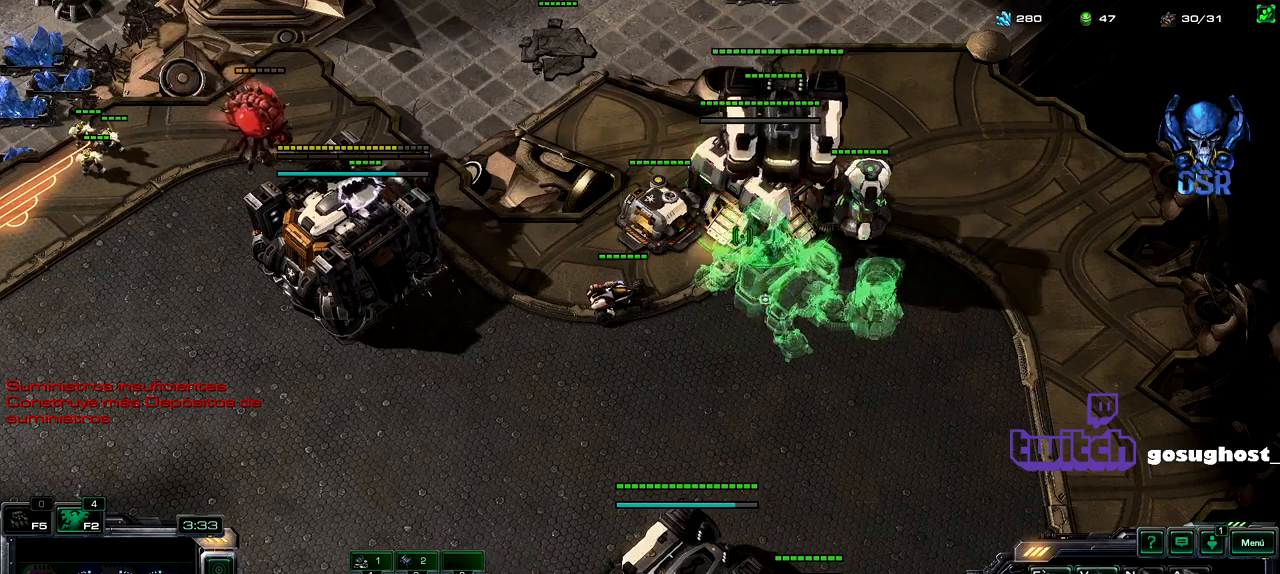
{"keys": [], "mouse": [], "events": [[150, "2", "down"], [217, "1", "down"], [250, "2", "up"], [300, "1", "up"], [333, "2", "down"], [400, "1", "down"], [433, "2", "up"], [500, "1", "up"]]}
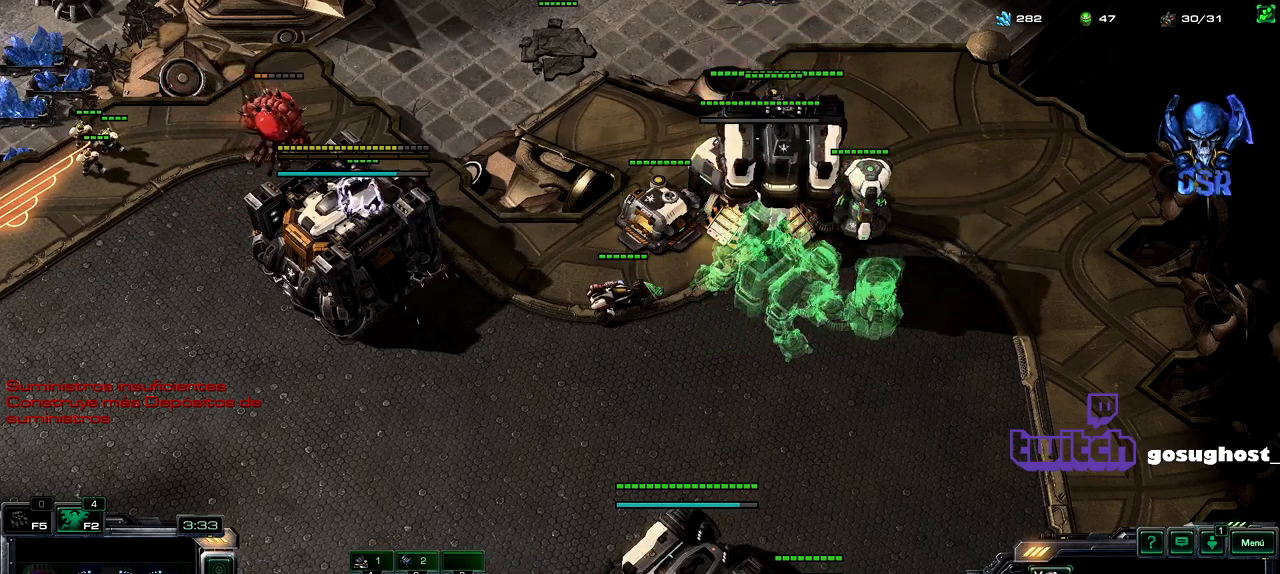
{"keys": [], "mouse": [], "events": [[233, "mouse_left", "down"], [283, "mouse_left", "up"]]}
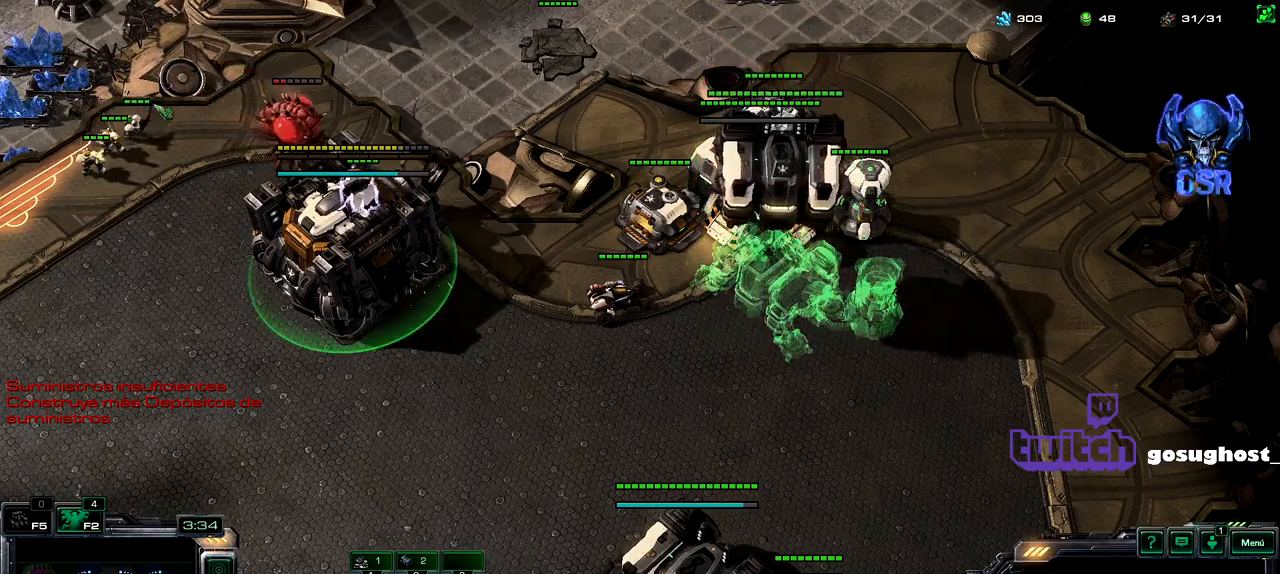
{"keys": ["a"], "mouse": [], "events": [[100, "mouse_left", "down"], [183, "mouse_left", "up"], [417, "a", "down"]]}
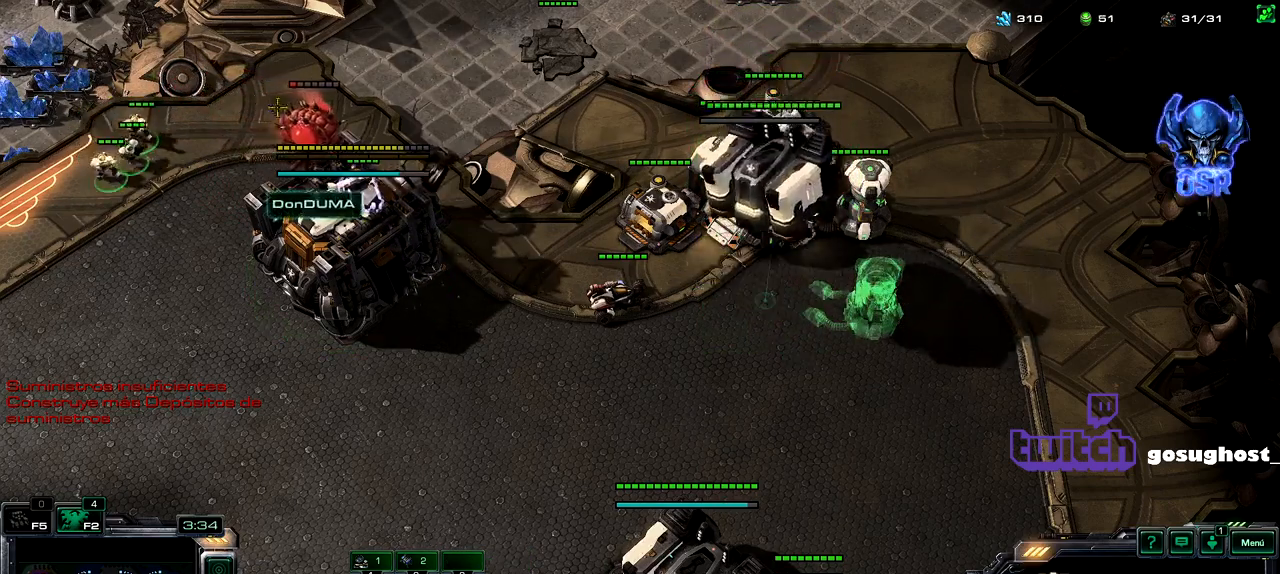
{"keys": [], "mouse": [], "events": [[17, "a", "up"], [183, "mouse_left", "down"], [250, "mouse_left", "up"]]}
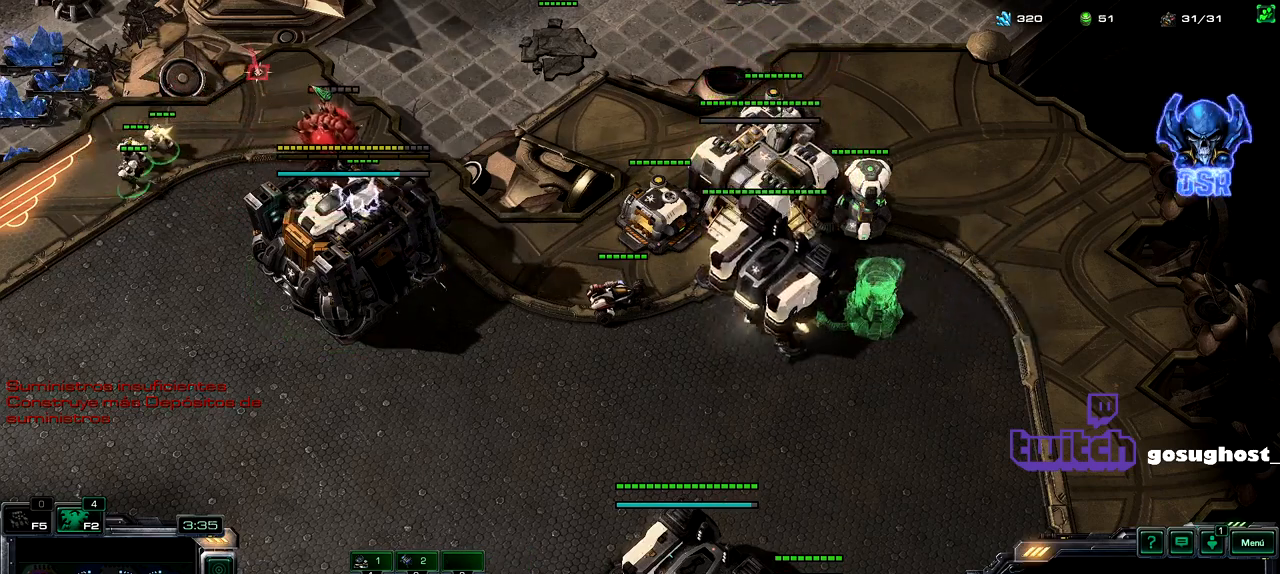
{"keys": ["a"], "mouse": [], "events": [[467, "a", "down"]]}
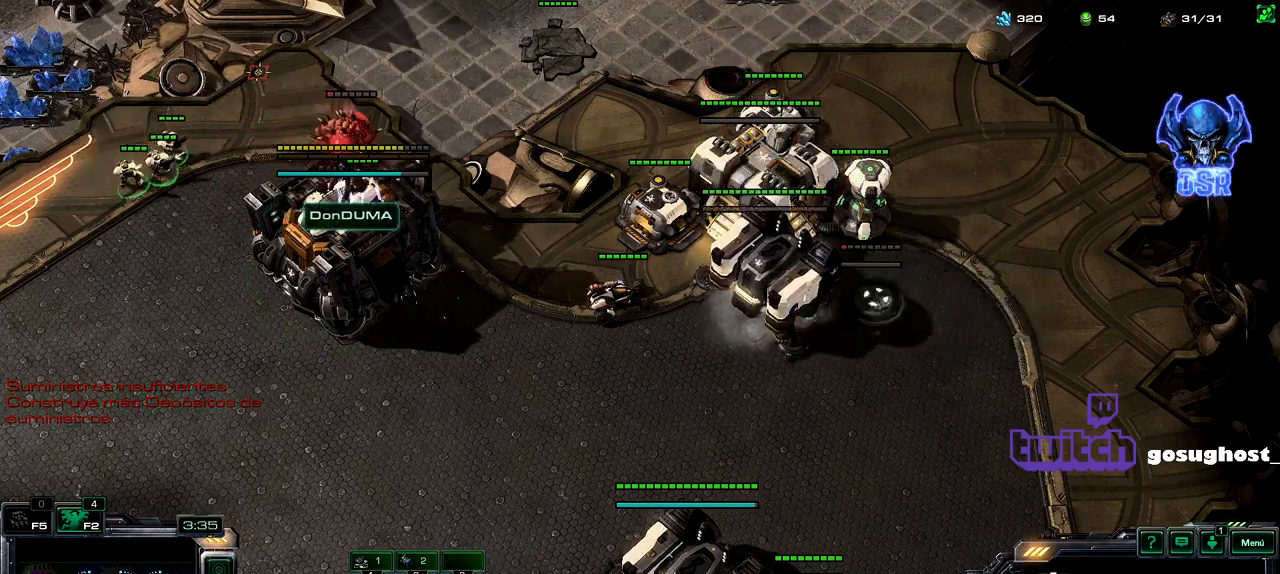
{"keys": [], "mouse": [], "events": [[50, "a", "up"], [67, "mouse_left", "down"], [133, "mouse_left", "up"]]}
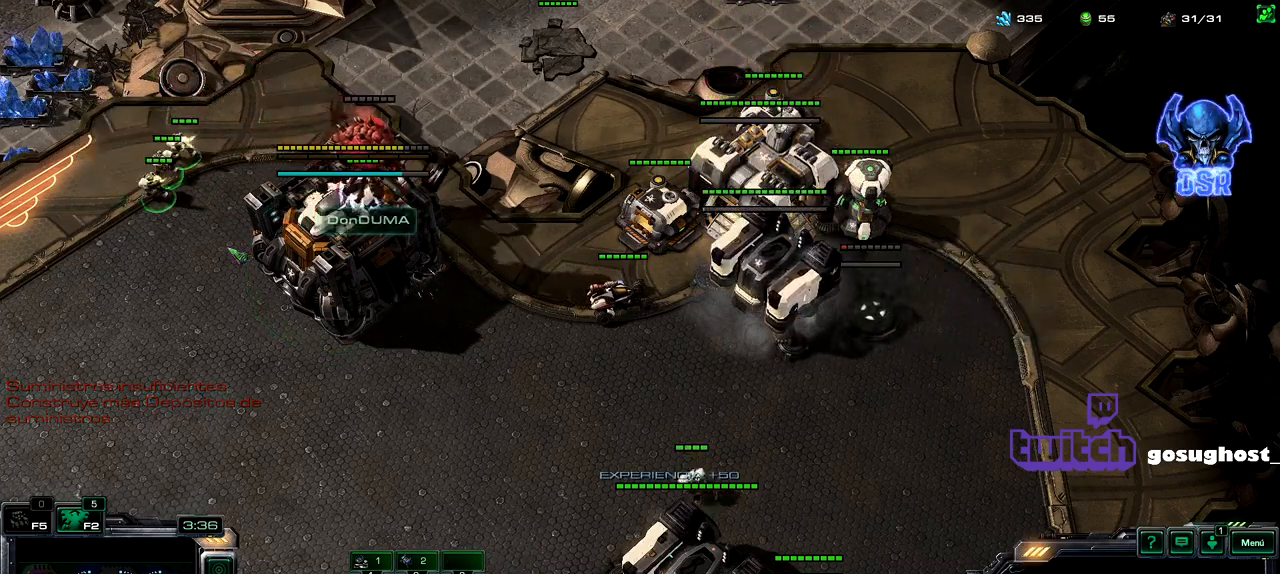
{"keys": [], "mouse": [], "events": []}
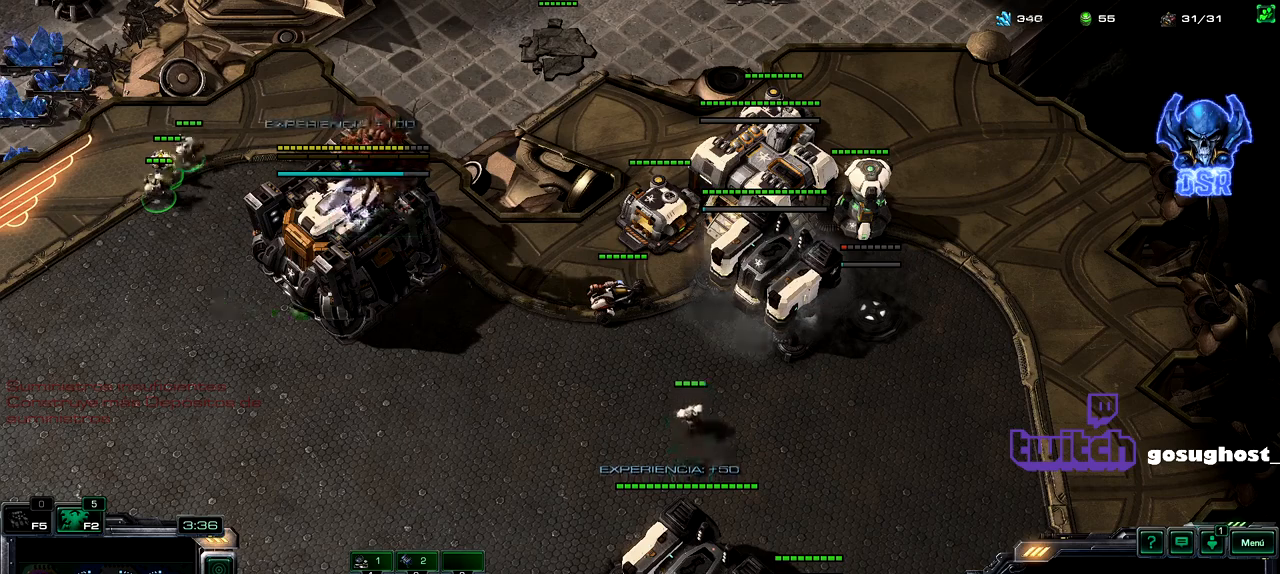
{"keys": [], "mouse": [], "events": [[433, "mouse_right", "down"], [500, "mouse_right", "up"]]}
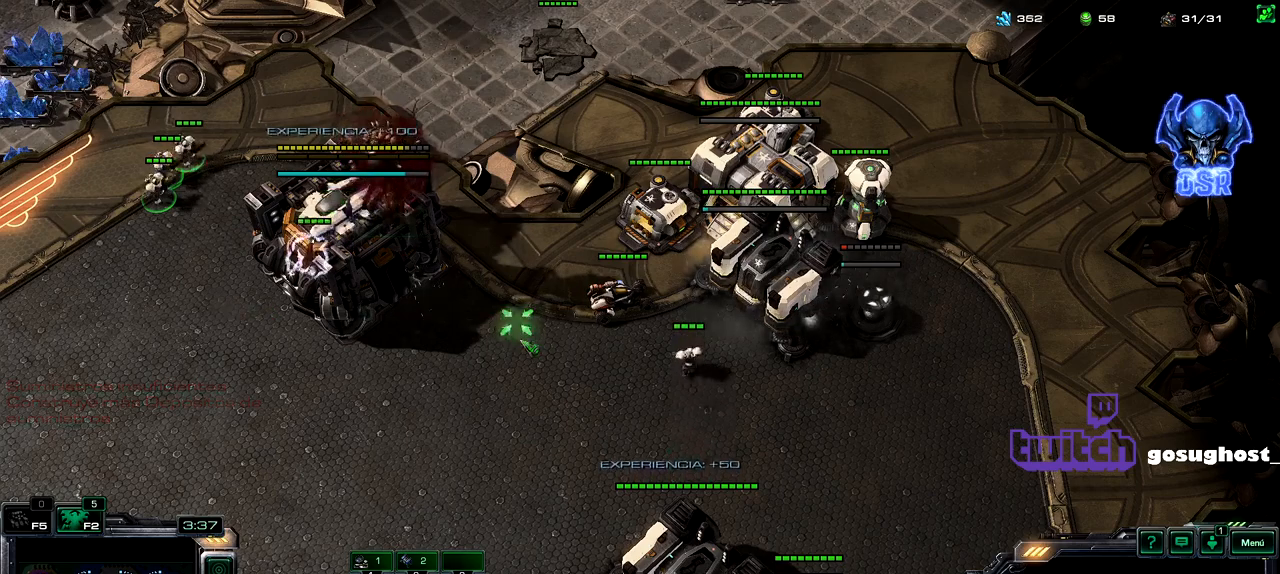
{"keys": [], "mouse": ["left"], "events": [[83, "mouse_right", "down"], [150, "mouse_right", "up"], [233, "2", "down"], [300, "1", "down"], [333, "2", "up"], [383, "1", "up"], [433, "mouse_left", "down"]]}
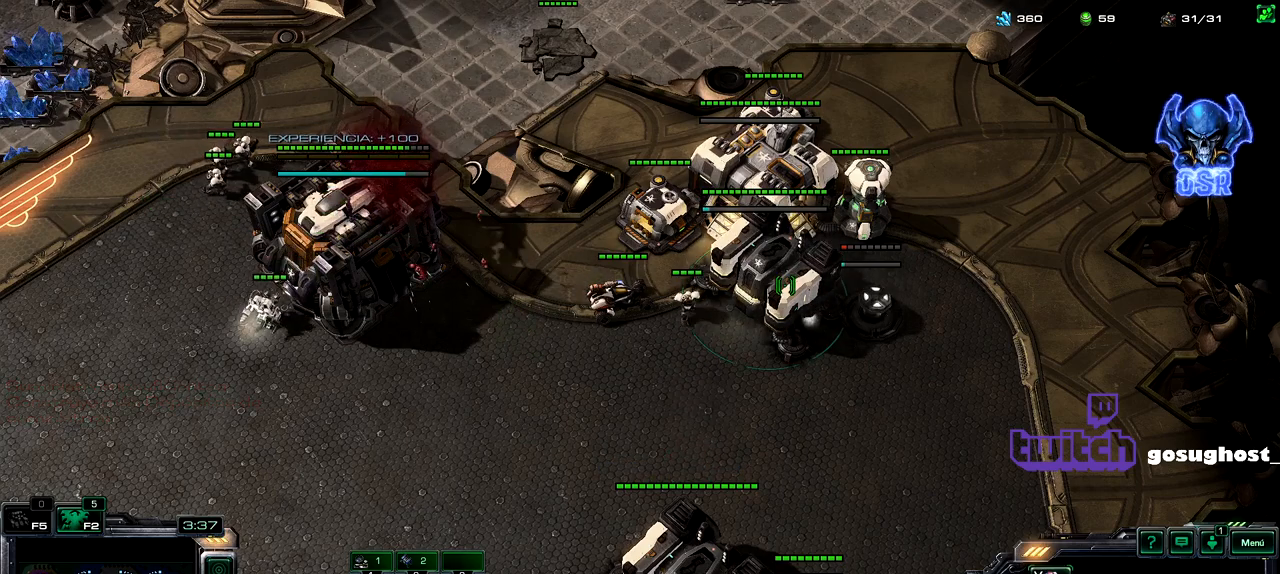
{"keys": [], "mouse": [], "events": [[17, "mouse_left", "up"], [217, "mouse_left", "down"], [283, "mouse_left", "up"]]}
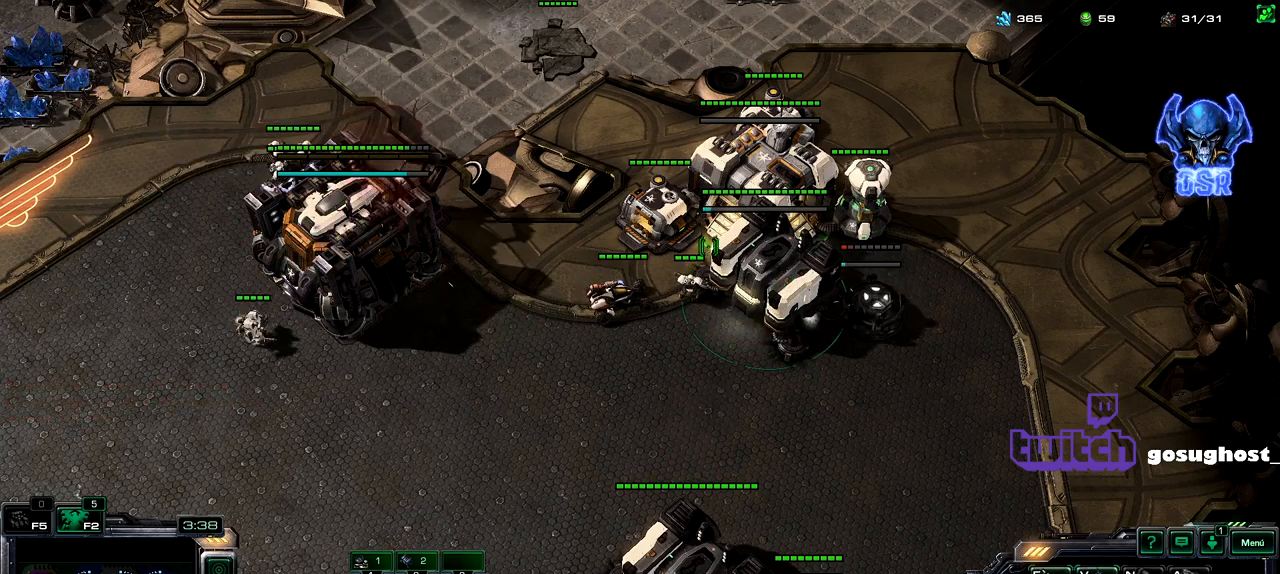
{"keys": [], "mouse": ["right"], "events": [[317, "mouse_right", "down"], [383, "mouse_right", "up"], [450, "mouse_right", "down"]]}
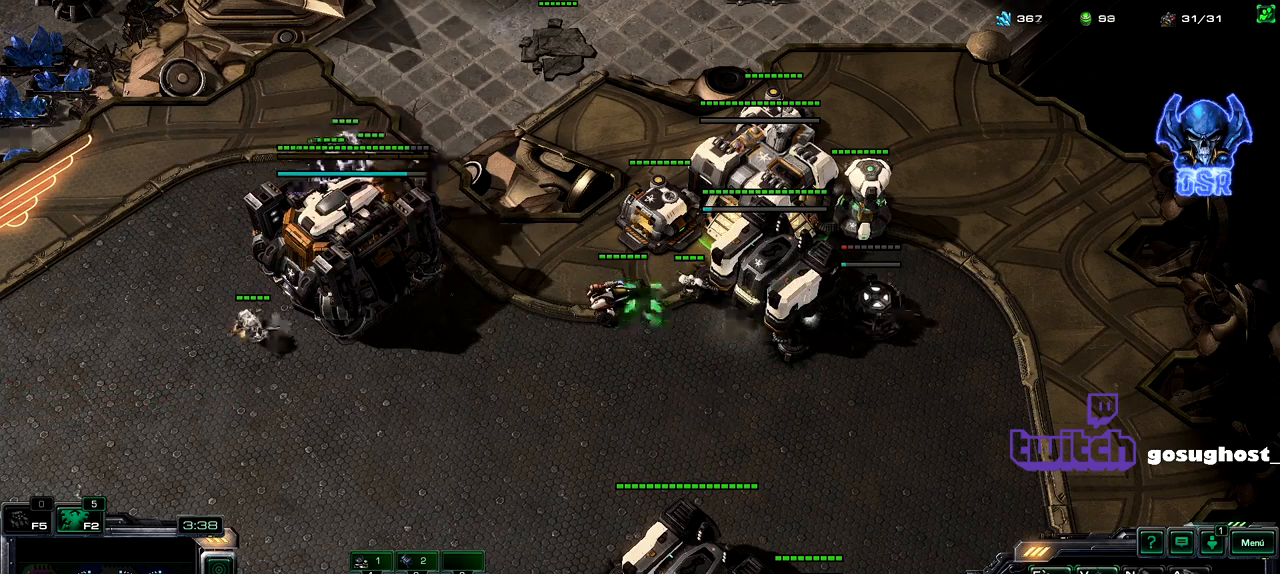
{"keys": [], "mouse": [], "events": [[17, "mouse_right", "up"], [300, "1", "down"], [433, "1", "up"]]}
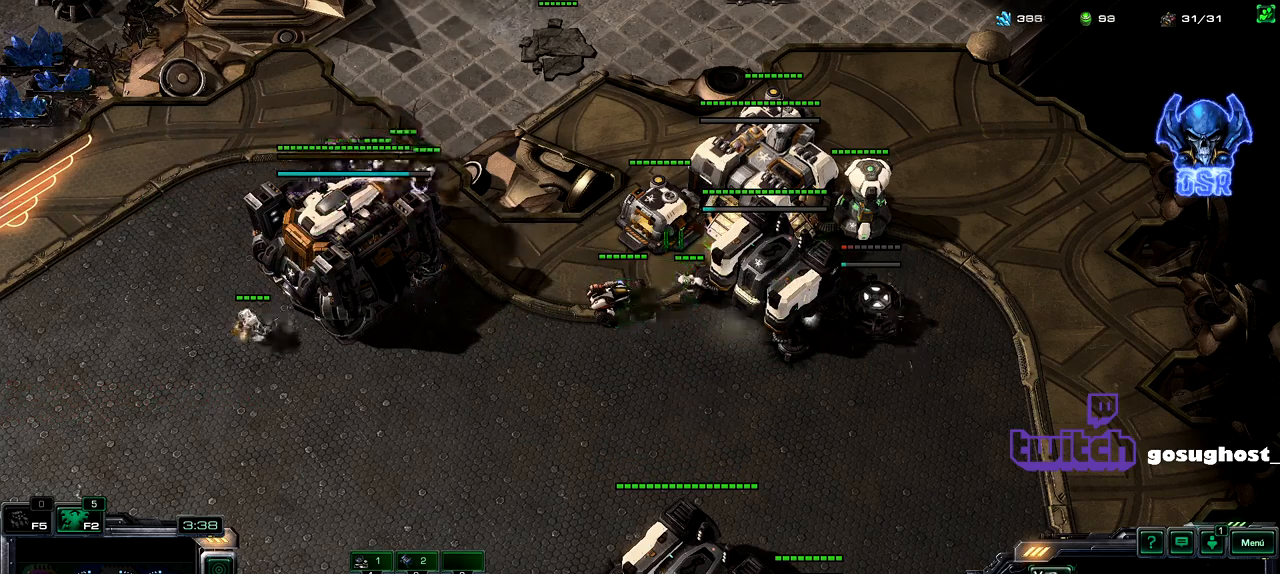
{"keys": ["x"], "mouse": [], "events": [[483, "x", "down"]]}
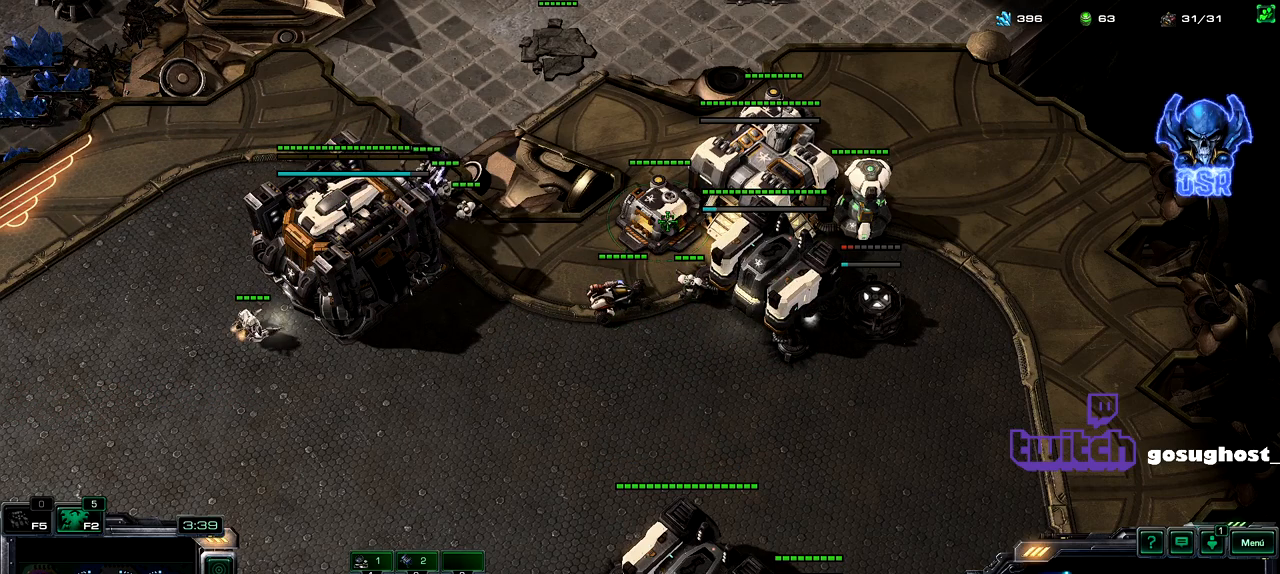
{"keys": [], "mouse": ["left"], "events": [[83, "mouse_left", "down"], [83, "x", "up"], [150, "mouse_left", "up"], [233, "mouse_left", "down"], [283, "mouse_left", "up"], [367, "space", "down"], [433, "space", "up"], [483, "mouse_left", "down"]]}
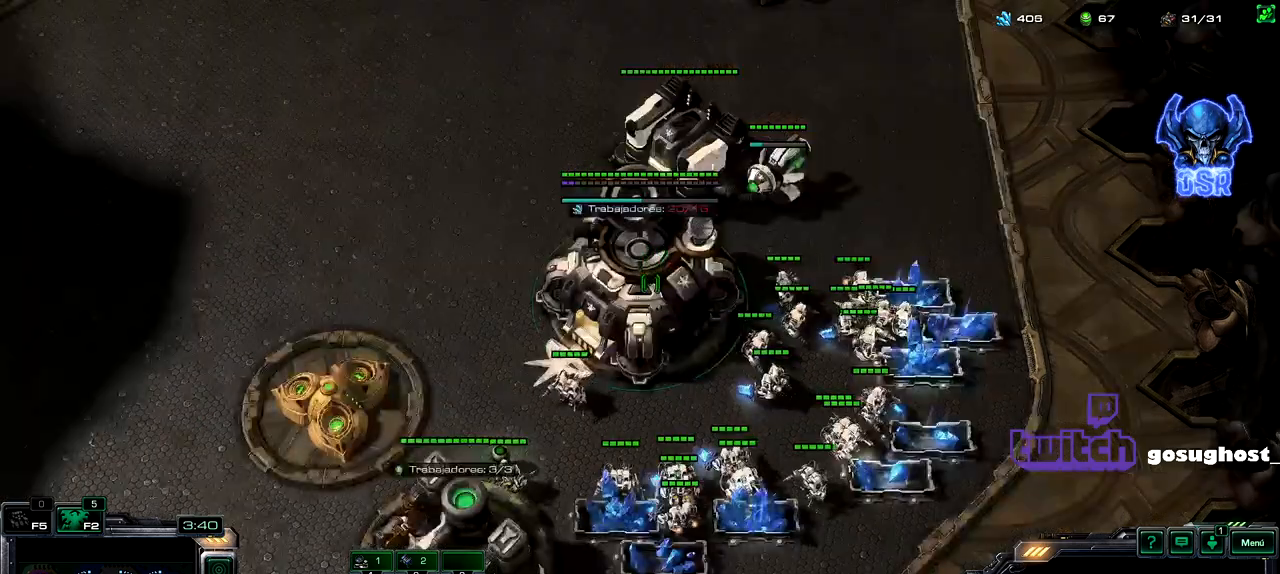
{"keys": [], "mouse": [], "events": [[50, "mouse_left", "up"], [133, "mouse_left", "down"], [150, "2", "down"], [200, "mouse_left", "up"], [233, "1", "down"], [267, "2", "up"], [333, "1", "up"], [350, "mouse_left", "down"], [433, "mouse_left", "up"]]}
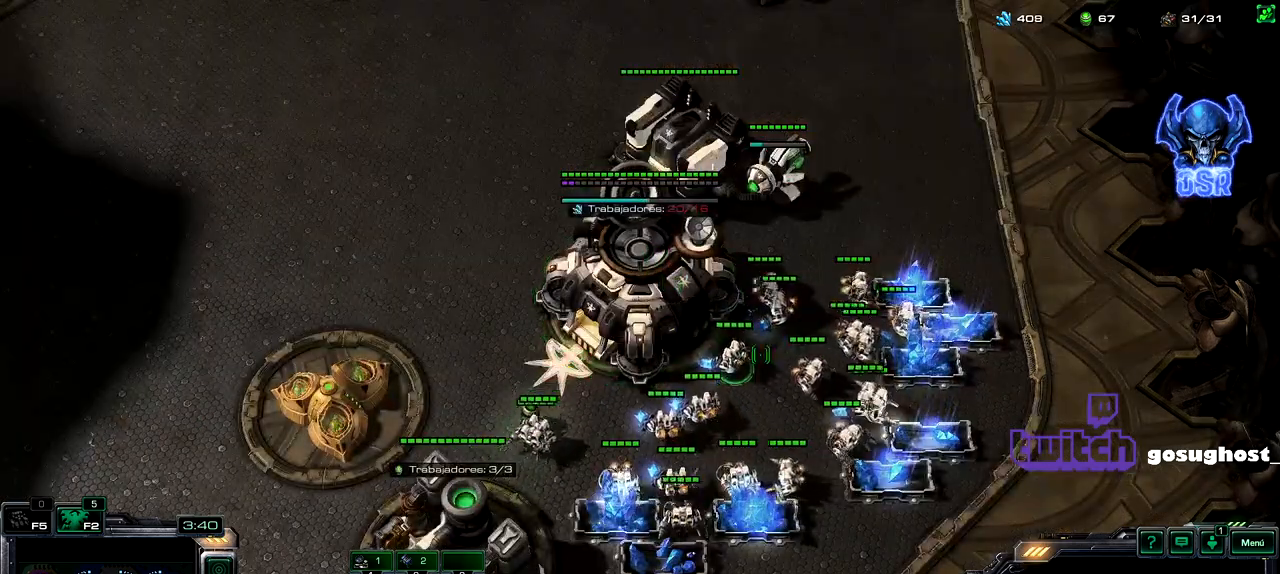
{"keys": [], "mouse": [], "events": [[133, "b", "down"], [183, "s", "down"], [233, "b", "up"], [317, "s", "up"]]}
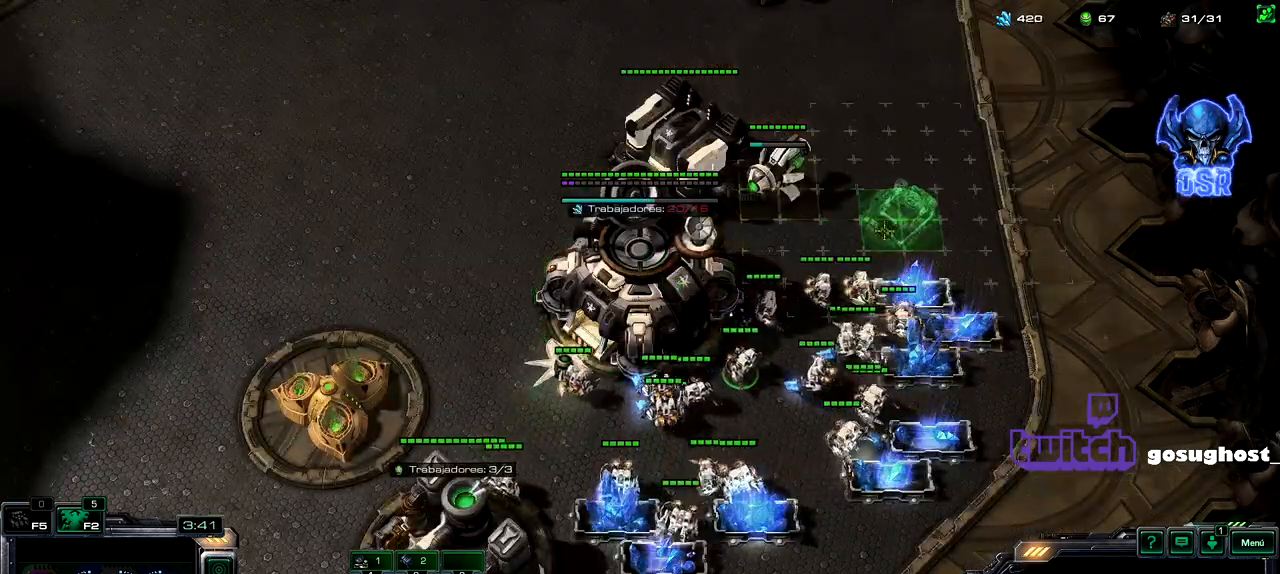
{"keys": [], "mouse": [], "events": []}
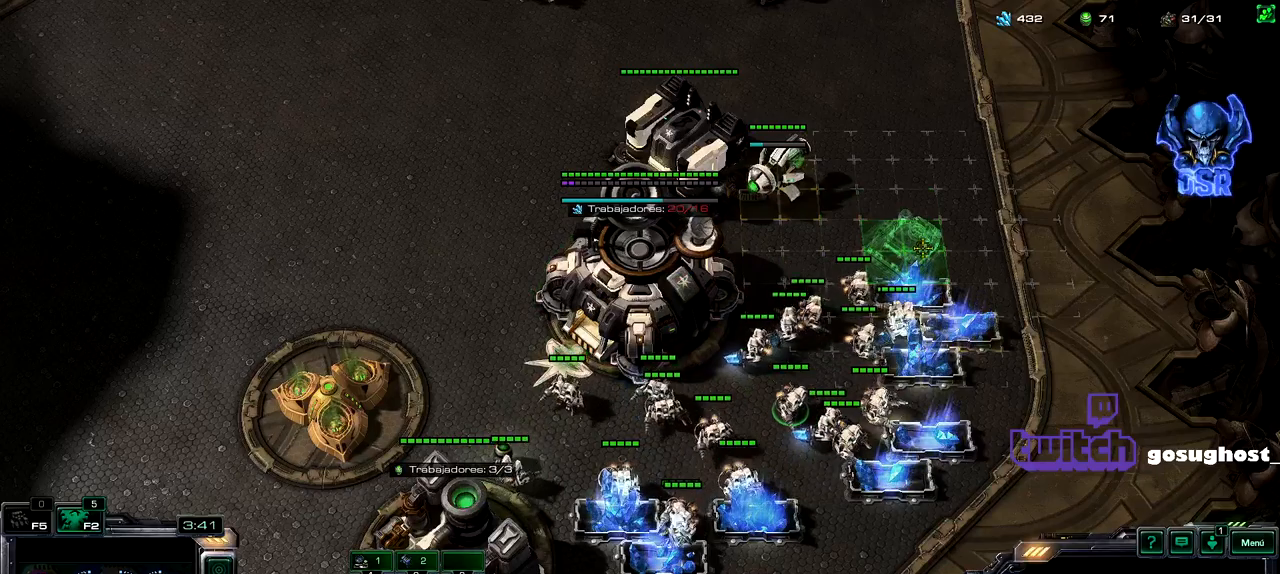
{"keys": [], "mouse": [], "events": [[67, "mouse_left", "down"], [117, "mouse_left", "up"], [167, "shift_l", "down"], [267, "mouse_right", "down"], [350, "mouse_right", "up"], [450, "shift_l", "up"]]}
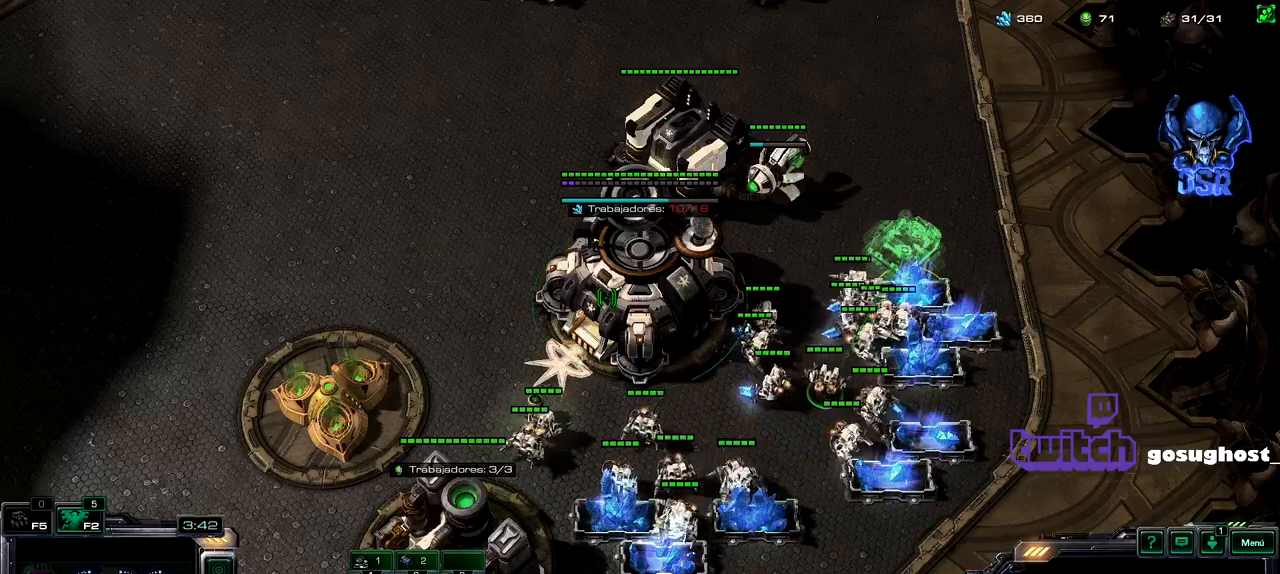
{"keys": [], "mouse": [], "events": [[17, "mouse_left", "down"], [67, "mouse_left", "up"], [167, "2", "down"], [233, "1", "down"], [267, "2", "up"], [267, "mouse_left", "down"], [300, "1", "up"], [333, "mouse_left", "up"]]}
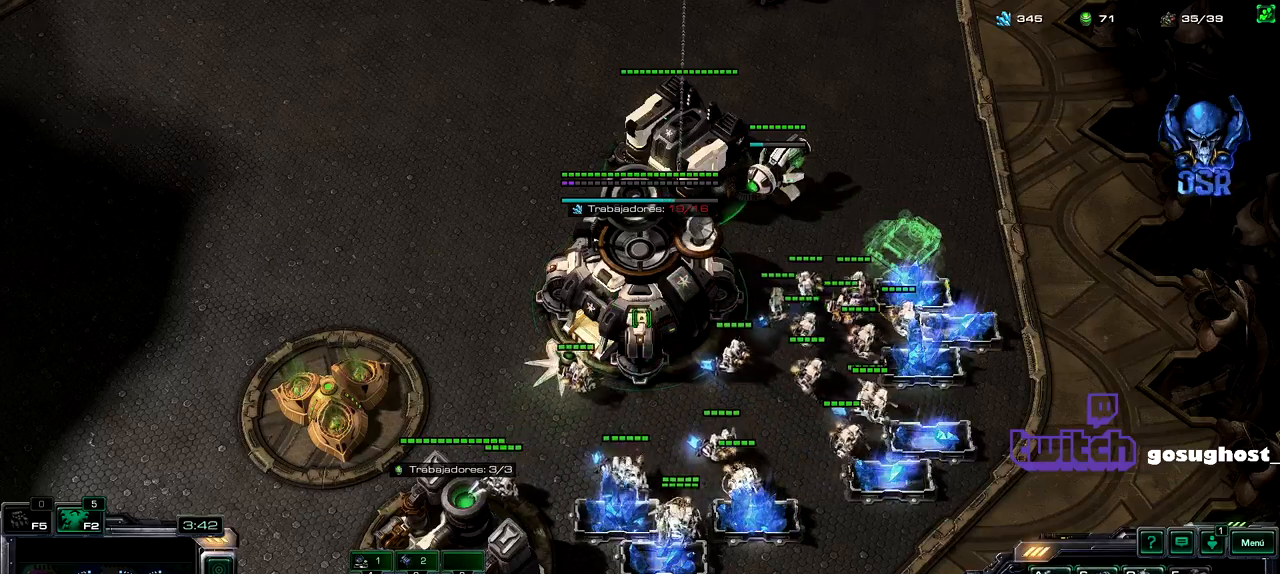
{"keys": [], "mouse": [], "events": [[33, "mouse_left", "down"], [117, "mouse_left", "up"], [450, "mouse_left", "down"], [483, "mouse_left", "up"]]}
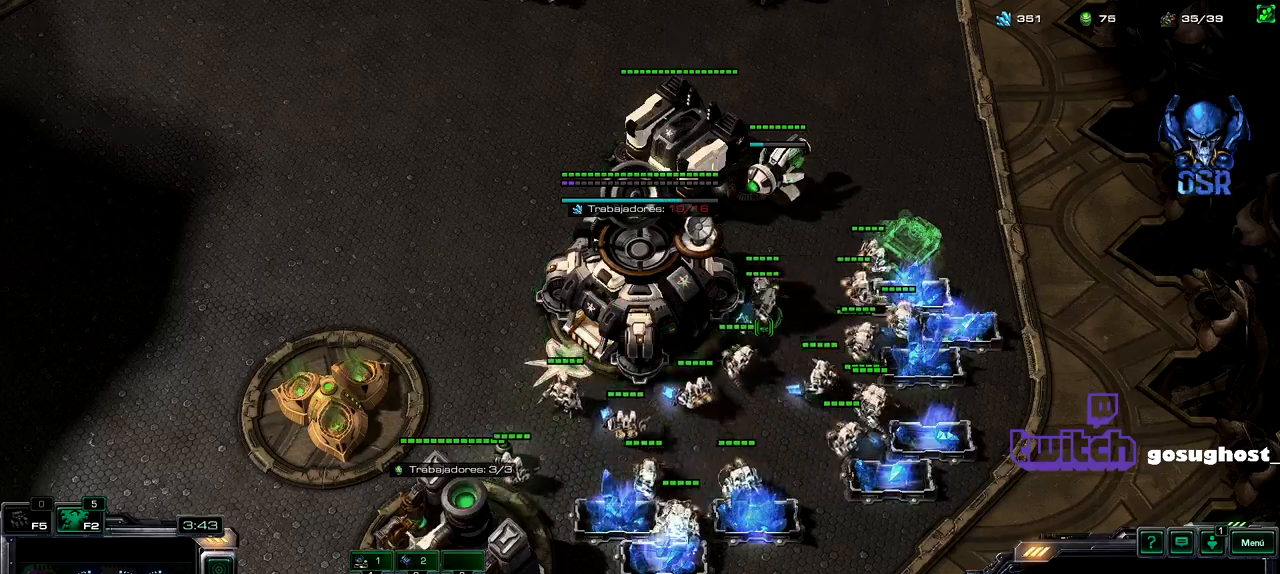
{"keys": ["b"], "mouse": [], "events": [[483, "b", "down"]]}
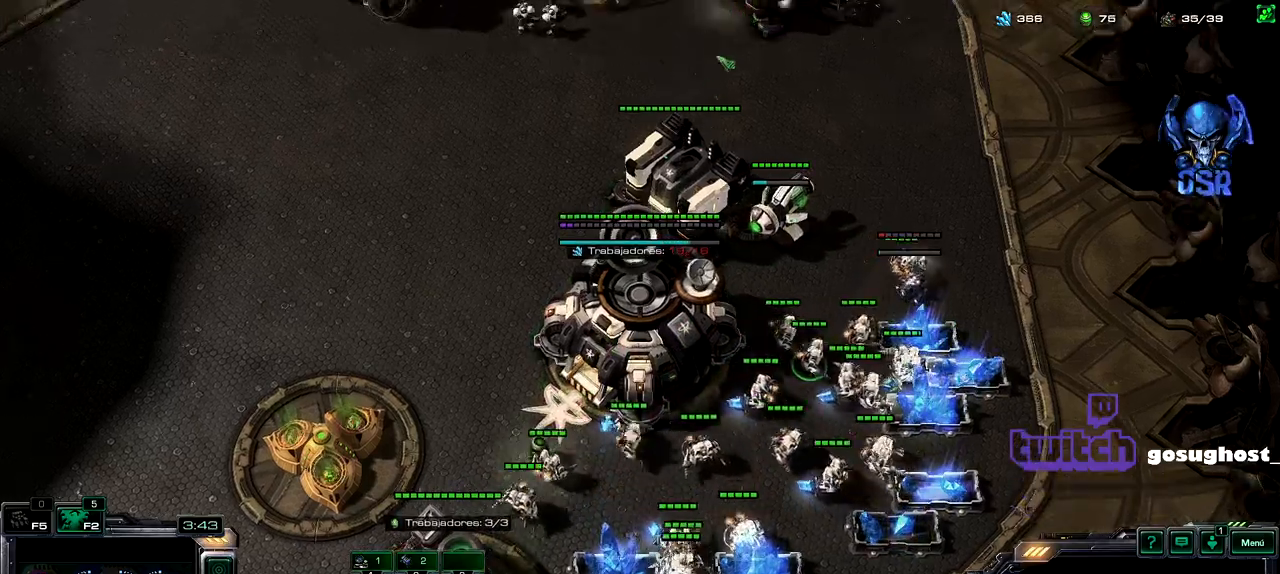
{"keys": [], "mouse": [], "events": [[83, "a", "down"], [100, "b", "up"], [167, "a", "up"], [367, "mouse_left", "down"], [450, "mouse_left", "up"]]}
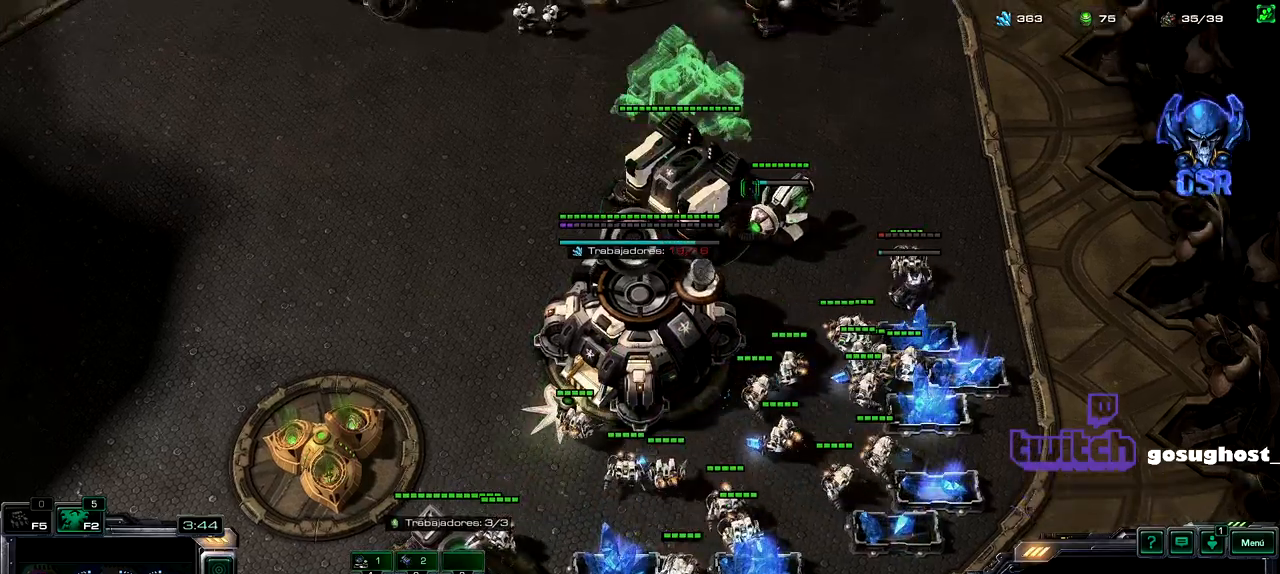
{"keys": ["shift_l"], "mouse": [], "events": [[17, "shift_l", "down"], [417, "mouse_right", "down"], [483, "mouse_right", "up"]]}
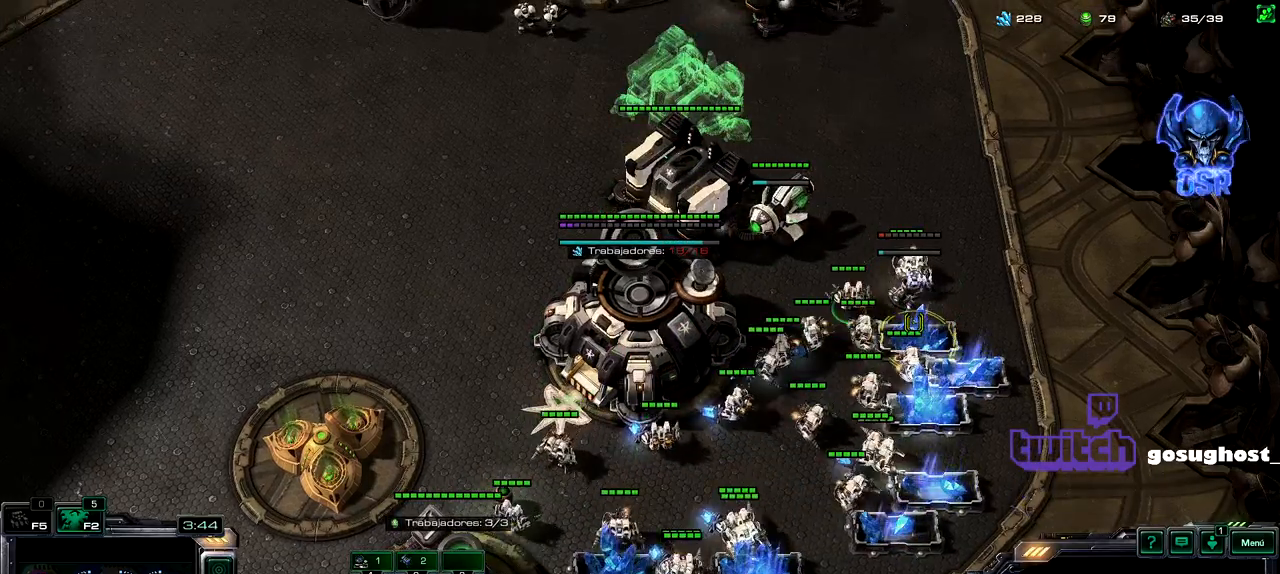
{"keys": ["2"], "mouse": [], "events": [[67, "shift_l", "up"], [283, "2", "down"], [350, "1", "down"], [383, "2", "up"], [433, "1", "up"], [450, "2", "down"]]}
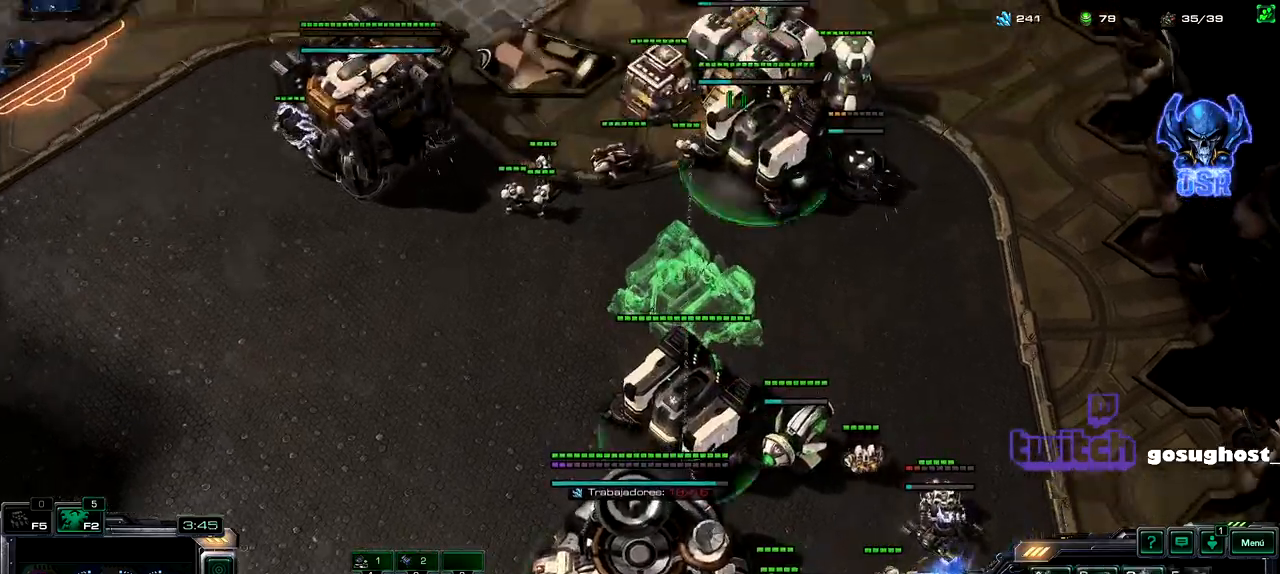
{"keys": [], "mouse": ["left"], "events": [[33, "1", "down"], [67, "2", "up"], [117, "1", "up"], [133, "mouse_left", "down"], [200, "mouse_left", "up"], [317, "mouse_left", "down"], [367, "mouse_left", "up"], [467, "mouse_left", "down"]]}
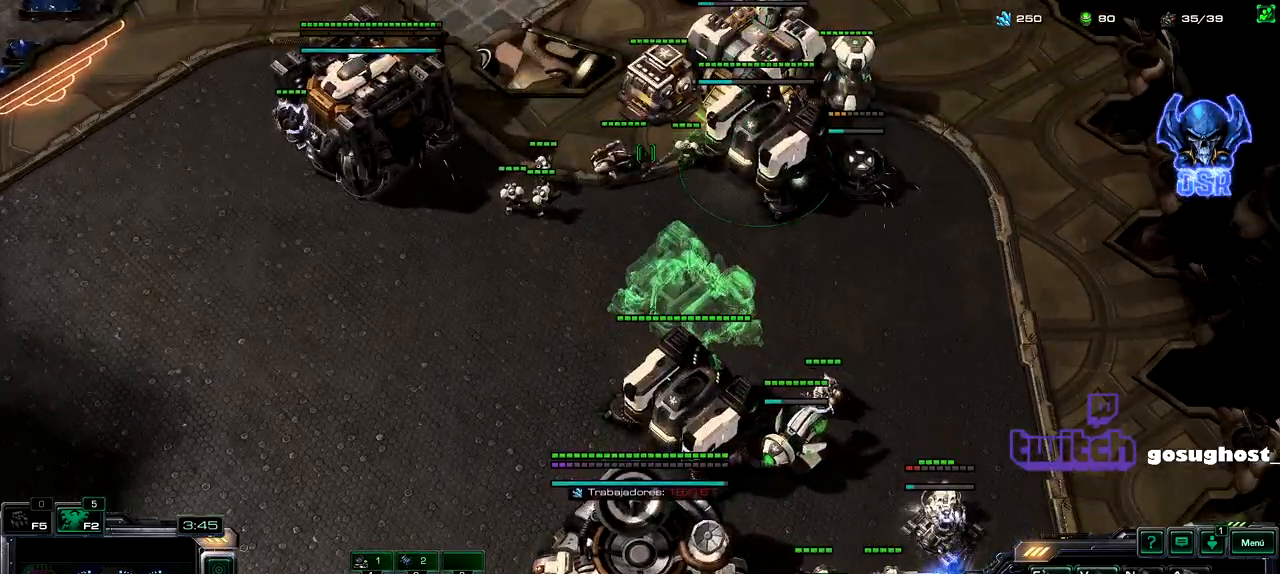
{"keys": [], "mouse": ["right"], "events": [[83, "mouse_left", "up"], [467, "mouse_right", "down"]]}
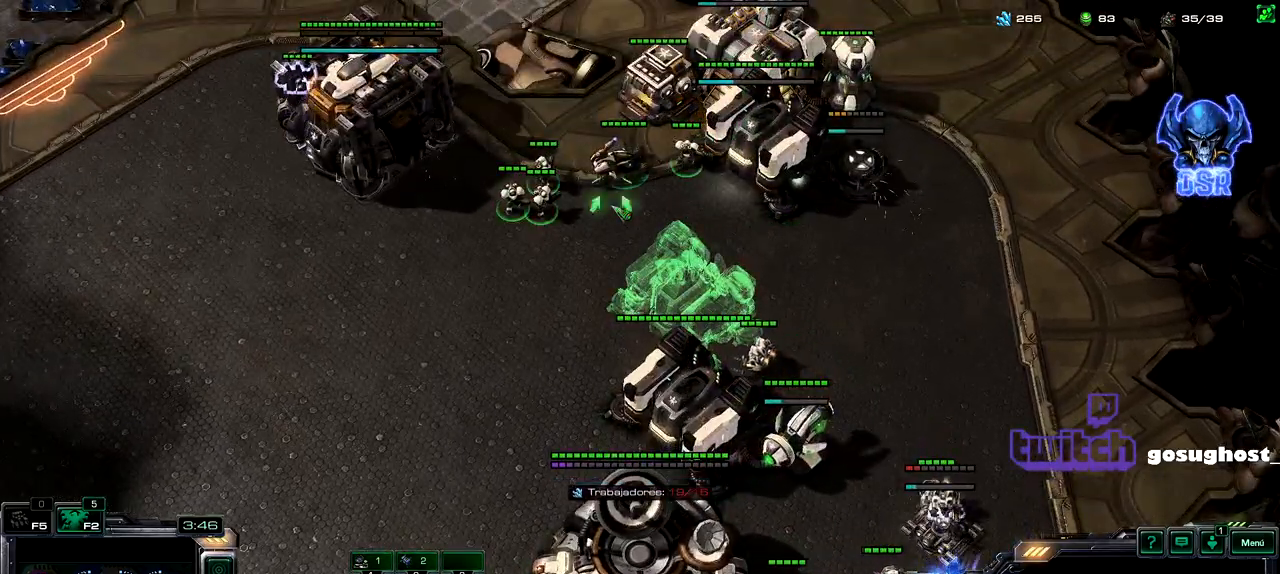
{"keys": [], "mouse": ["left"], "events": [[17, "mouse_right", "up"], [117, "mouse_right", "down"], [183, "mouse_right", "up"], [267, "2", "down"], [333, "1", "down"], [367, "2", "up"], [467, "1", "up"], [467, "mouse_left", "down"]]}
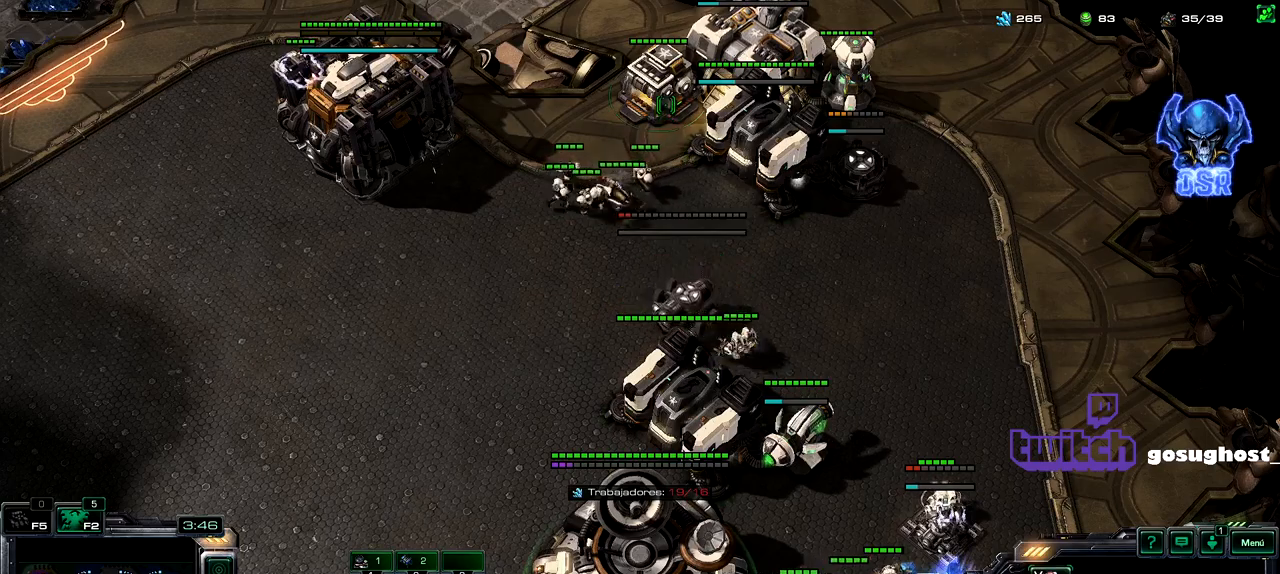
{"keys": [], "mouse": [], "events": [[33, "mouse_left", "up"], [167, "r", "down"], [183, "e", "down"], [217, "e", "up"], [217, "r", "up"], [333, "mouse_left", "down"], [433, "mouse_left", "up"]]}
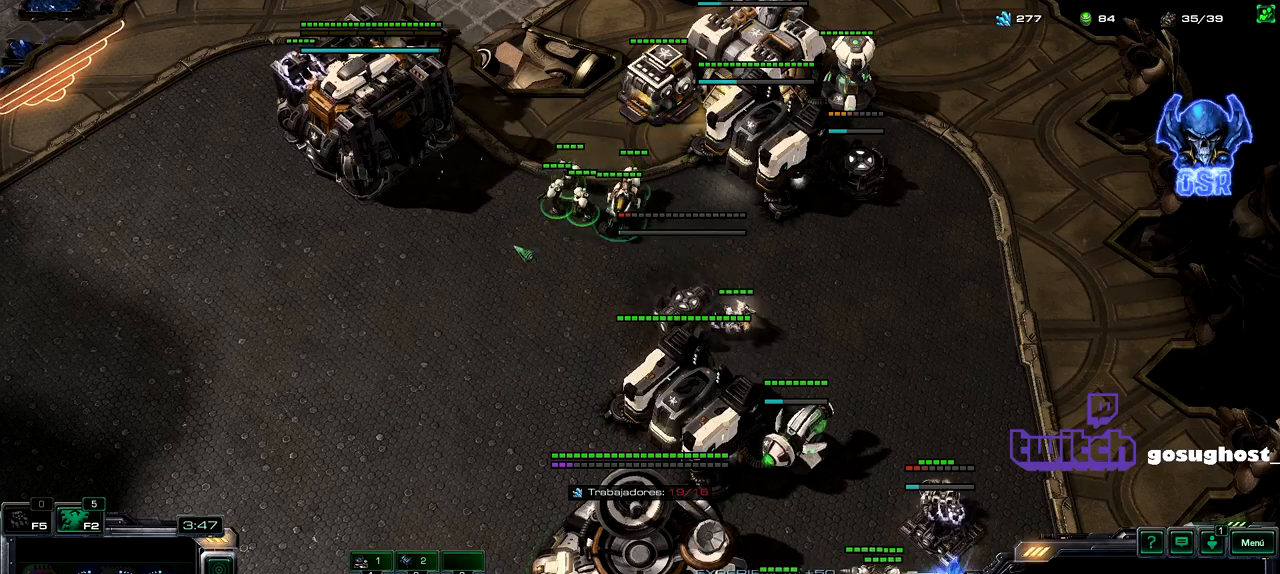
{"keys": [], "mouse": [], "events": [[433, "mouse_right", "down"], [483, "mouse_right", "up"]]}